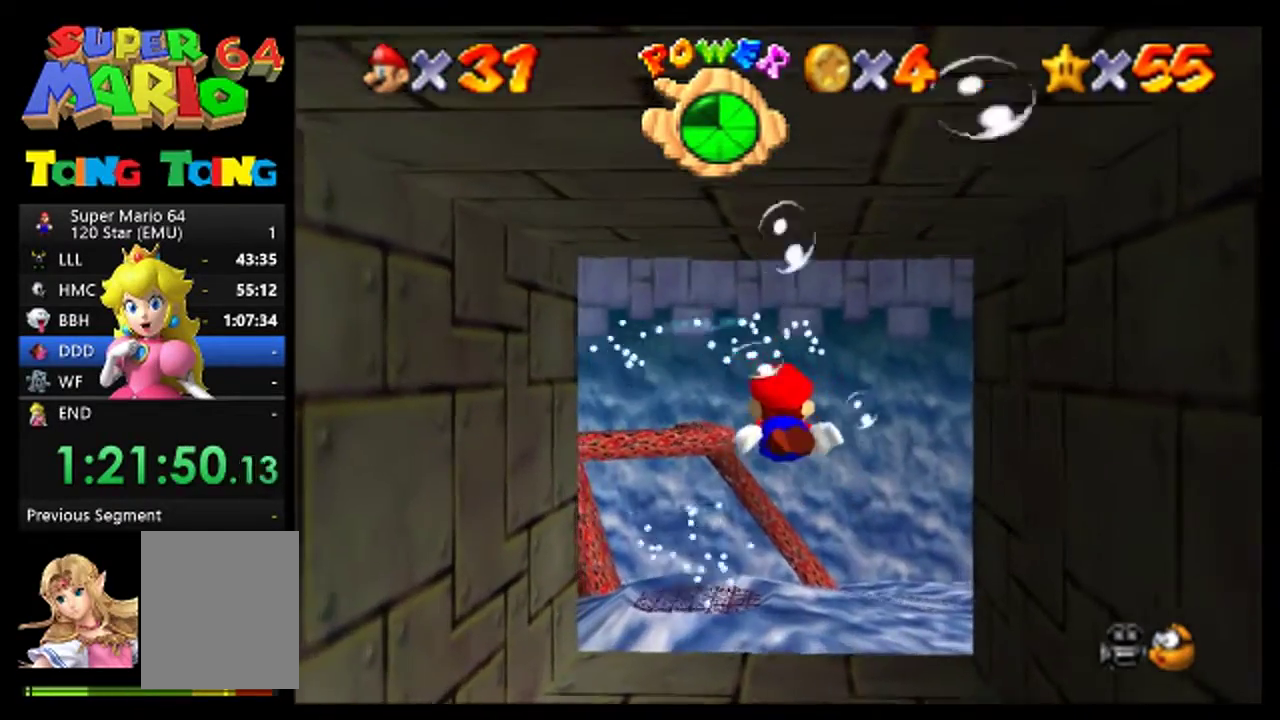
Gameplay with a controller (Nintendo layout); each line is a JSON object with the inputs held at the frame after it. "events" lists button and stick changes between this image and that frame as [ms after this image, input, new state], when the widget could be followed in between. This overlay highlights the sticks when they move; stick clicks (L3) are not distinguishable. Not read: L1 L3 R1 R3.
{"buttons": [], "left_stick": "center", "events": [[167, "A", "down"], [467, "A", "up"]]}
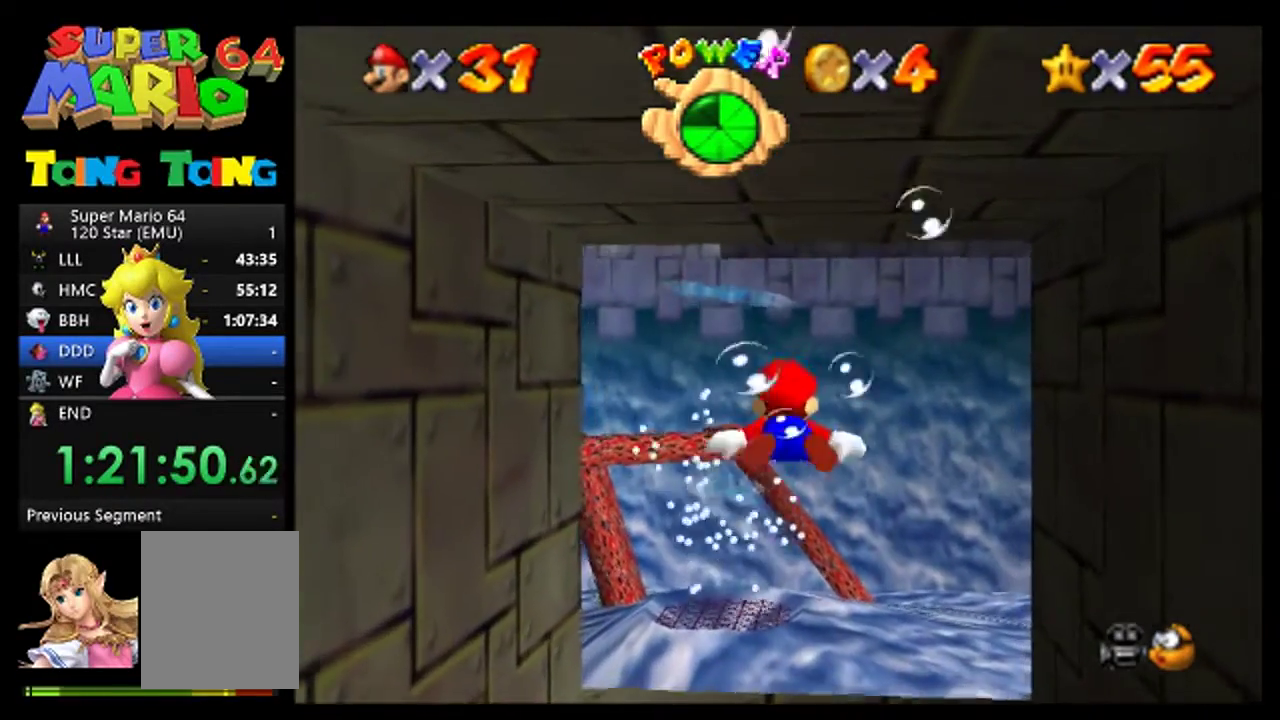
{"buttons": ["A"], "left_stick": "center", "events": [[333, "A", "down"]]}
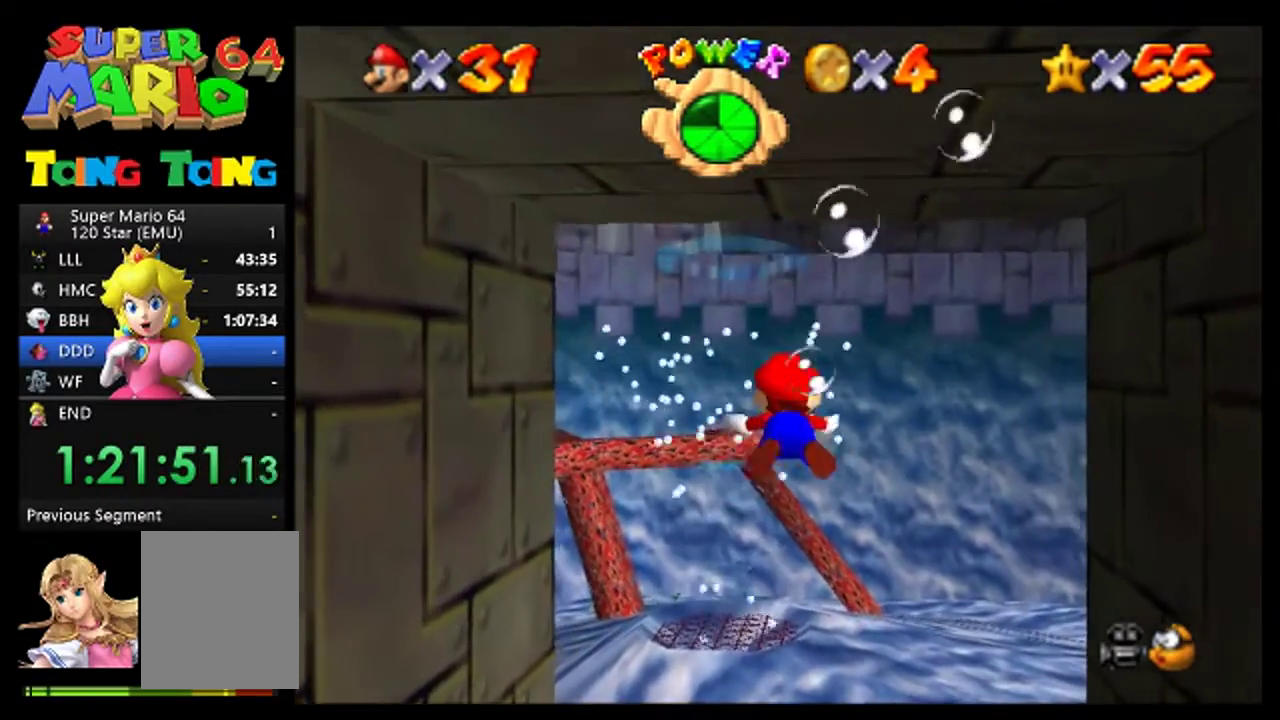
{"buttons": ["A"], "left_stick": "center", "events": [[133, "A", "up"], [500, "A", "down"]]}
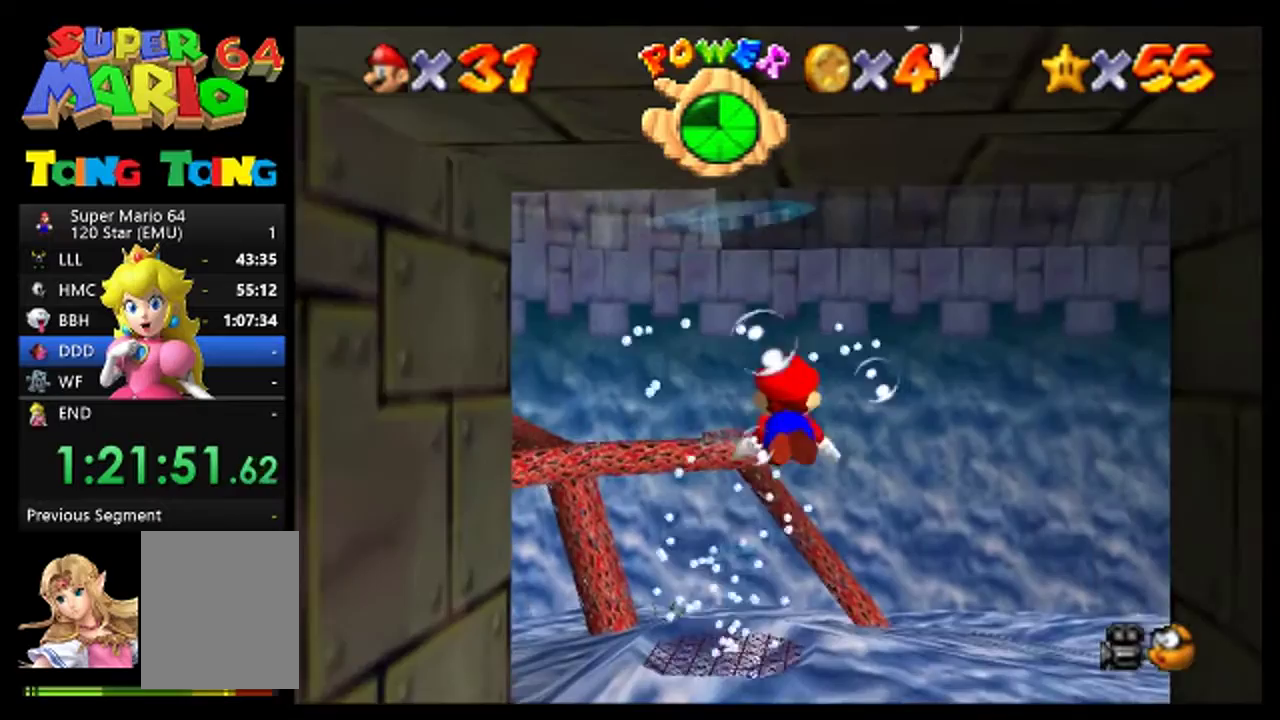
{"buttons": [], "left_stick": "down-right", "events": [[333, "A", "up"], [367, "left_stick", "down-right"]]}
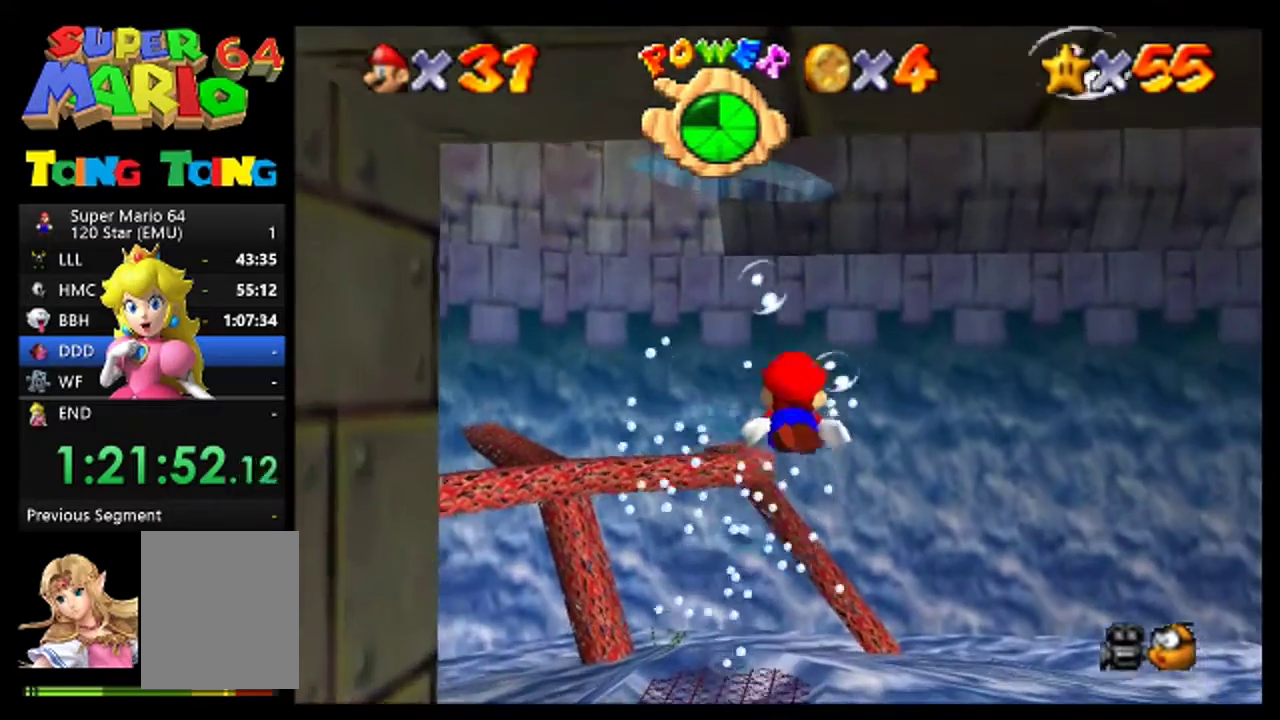
{"buttons": [], "left_stick": "center", "events": [[133, "left_stick", "center"], [267, "A", "down"], [500, "A", "up"]]}
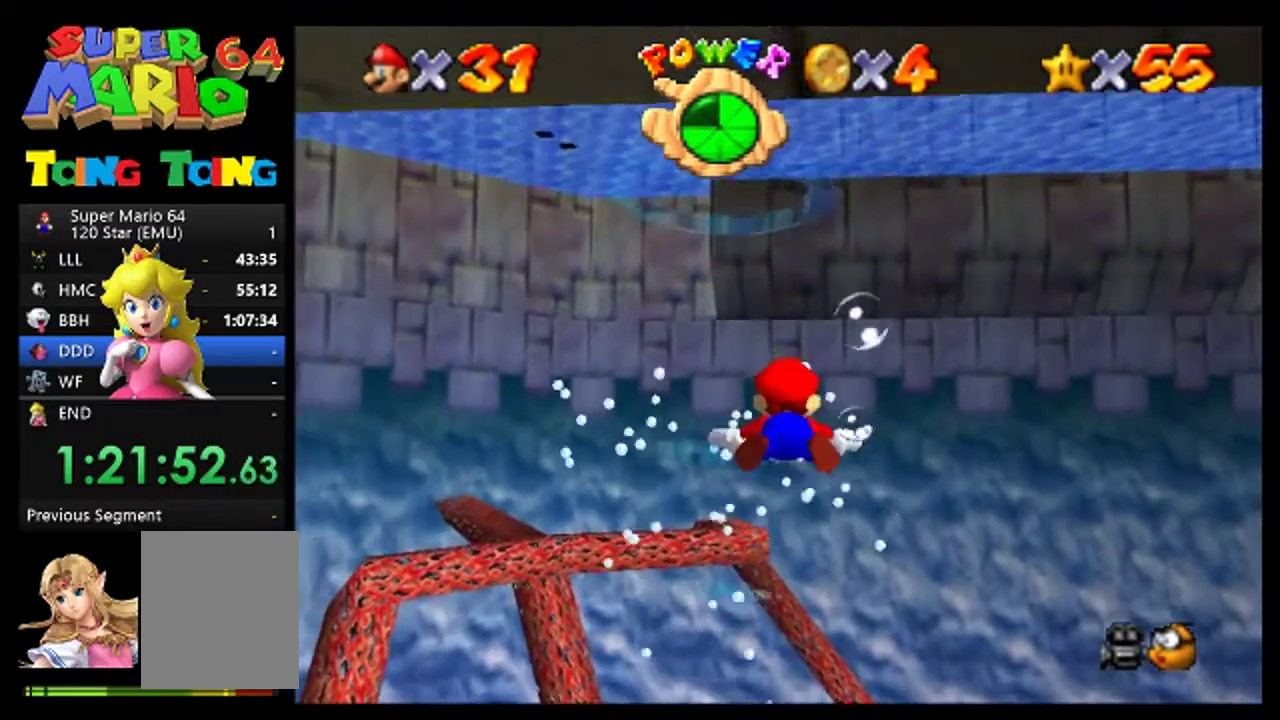
{"buttons": ["A"], "left_stick": "down", "events": [[200, "left_stick", "right"], [333, "left_stick", "down"], [367, "A", "down"]]}
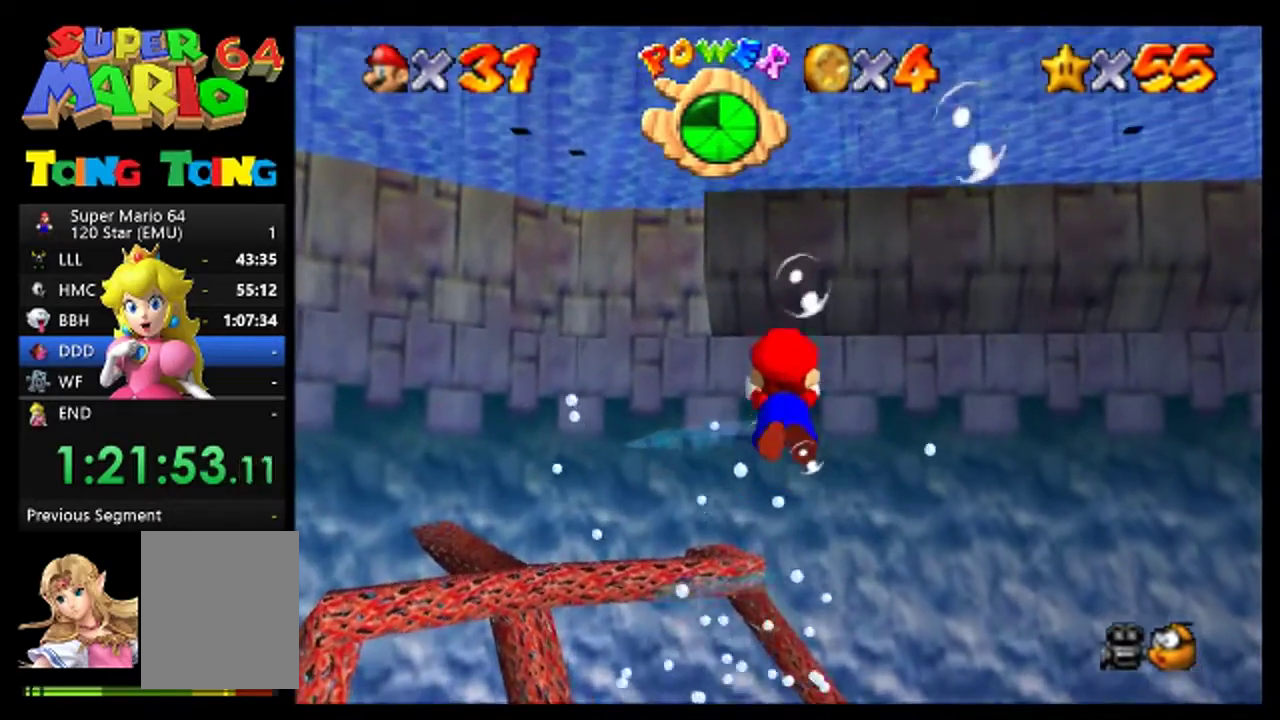
{"buttons": ["A"], "left_stick": "center", "events": [[167, "A", "up"], [167, "left_stick", "center"], [500, "A", "down"]]}
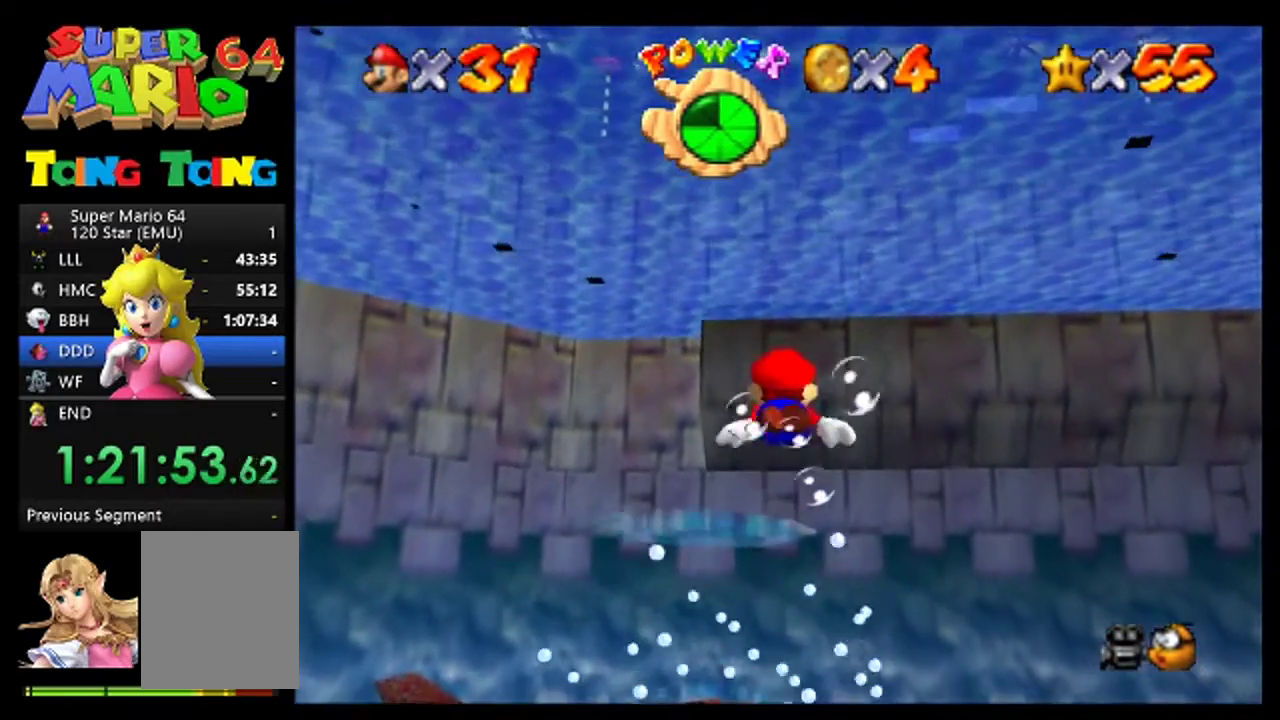
{"buttons": [], "left_stick": "center", "events": [[33, "left_stick", "down"], [100, "left_stick", "down-right"], [267, "A", "up"], [333, "left_stick", "center"]]}